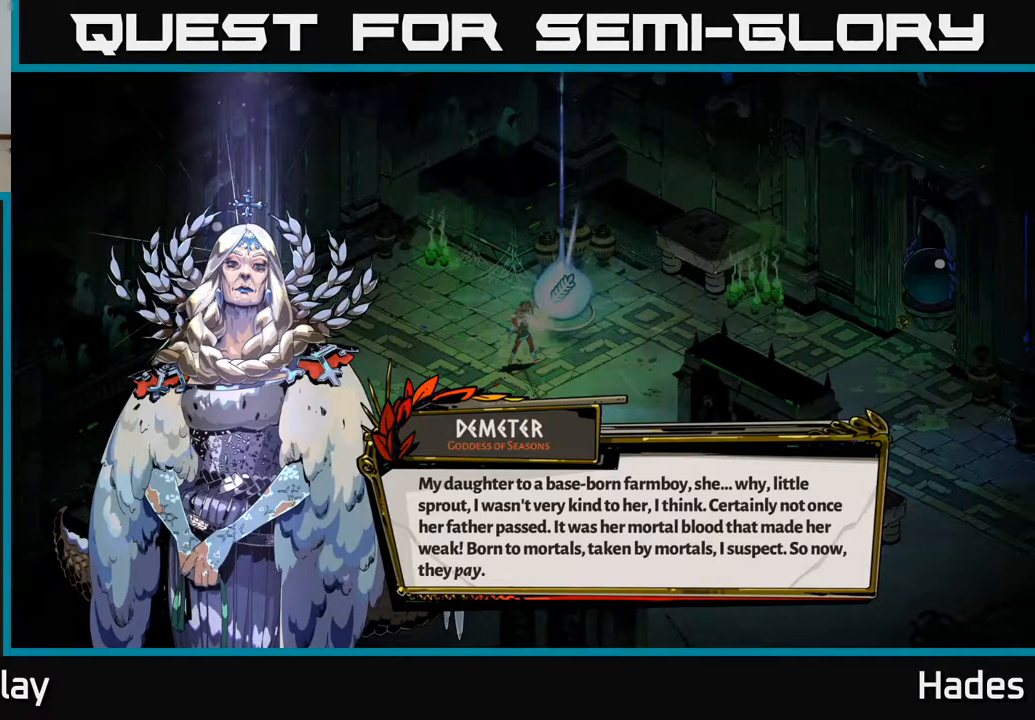
Gameplay with a controller (Xbox layout); each line is a JSON object with the inputs held at the frame after it. "events" lists button and stick changes between this image and that frame as [ms after this image, input, new state], when the widget could be followed in between. Not read: right_stick.
{"buttons": ["A"], "left_stick": "center", "events": [[483, "A", "down"]]}
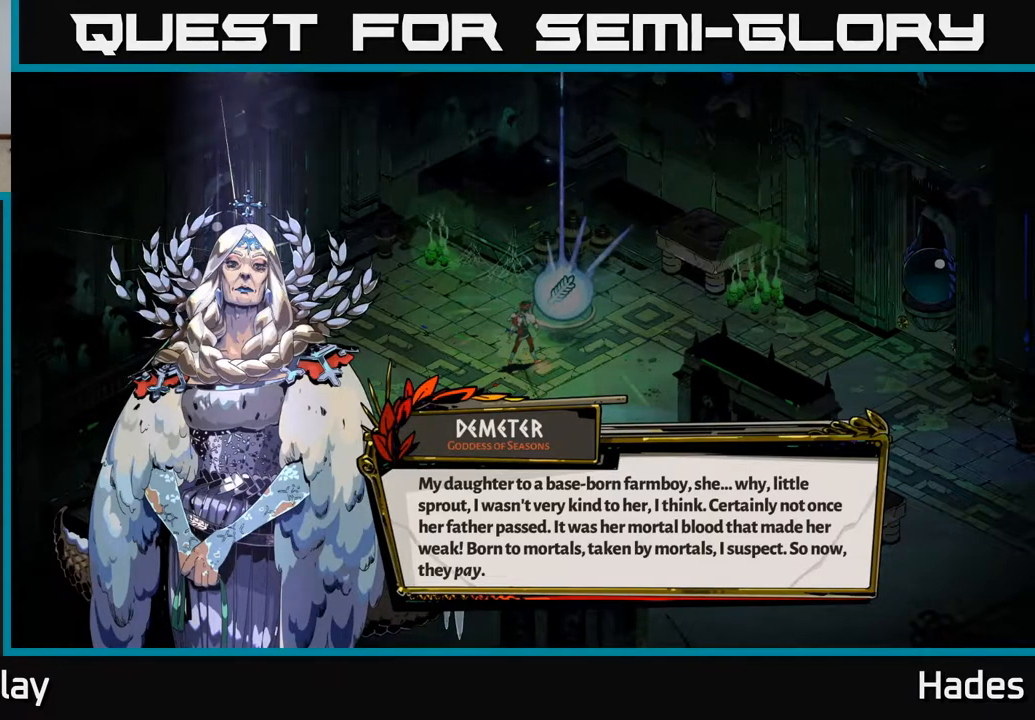
{"buttons": [], "left_stick": "center", "events": [[117, "A", "up"]]}
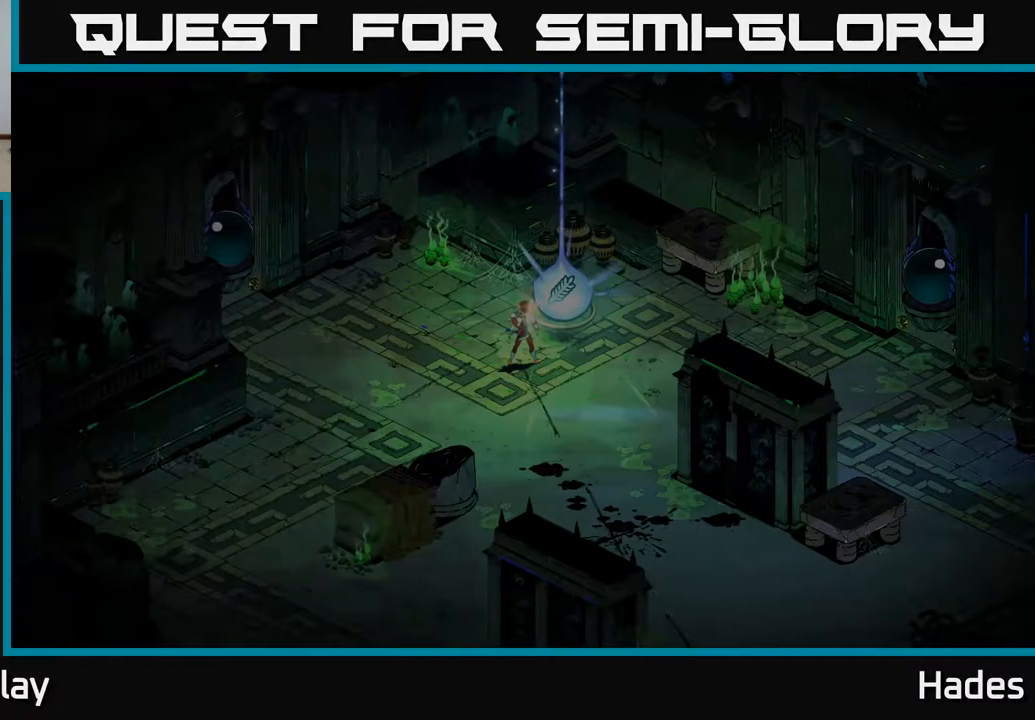
{"buttons": [], "left_stick": "center", "events": []}
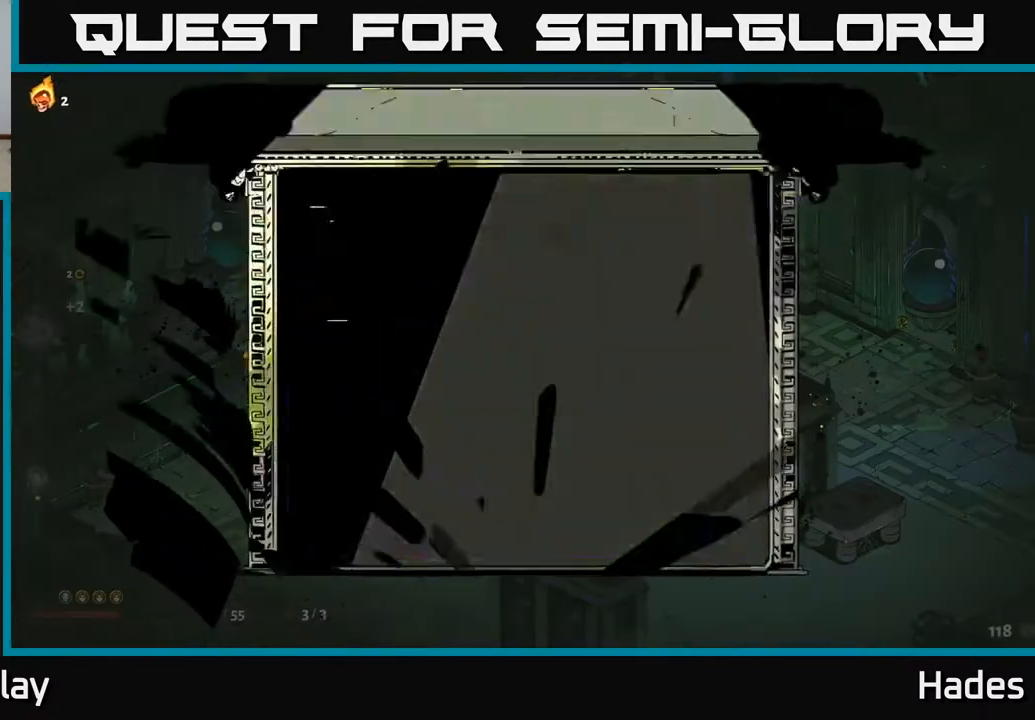
{"buttons": [], "left_stick": "center", "events": []}
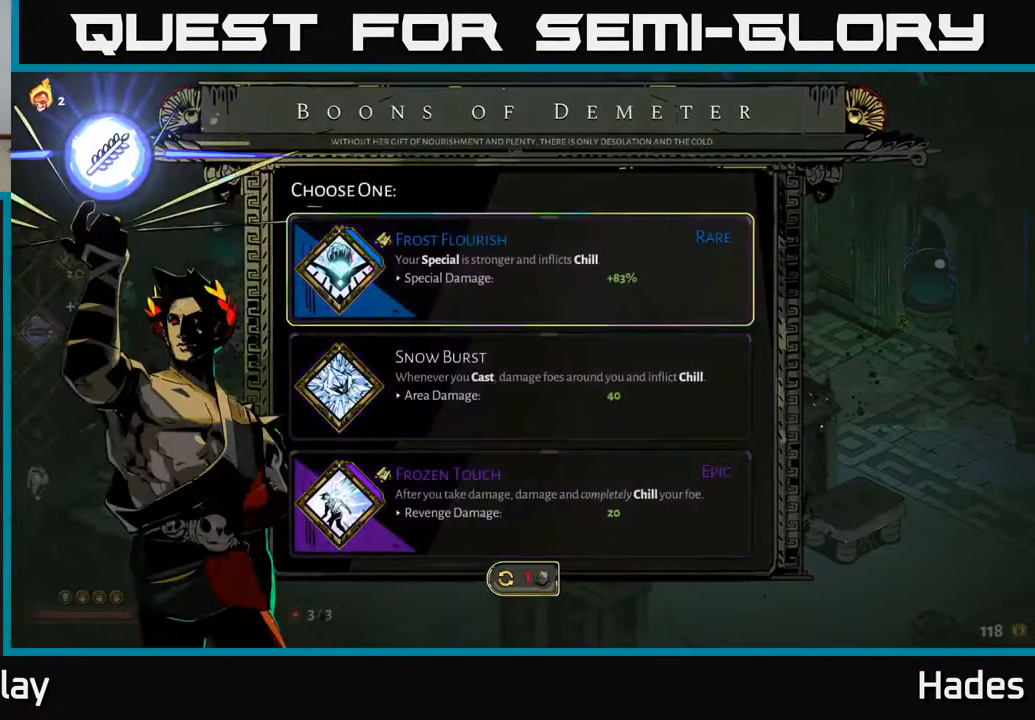
{"buttons": [], "left_stick": "center", "events": []}
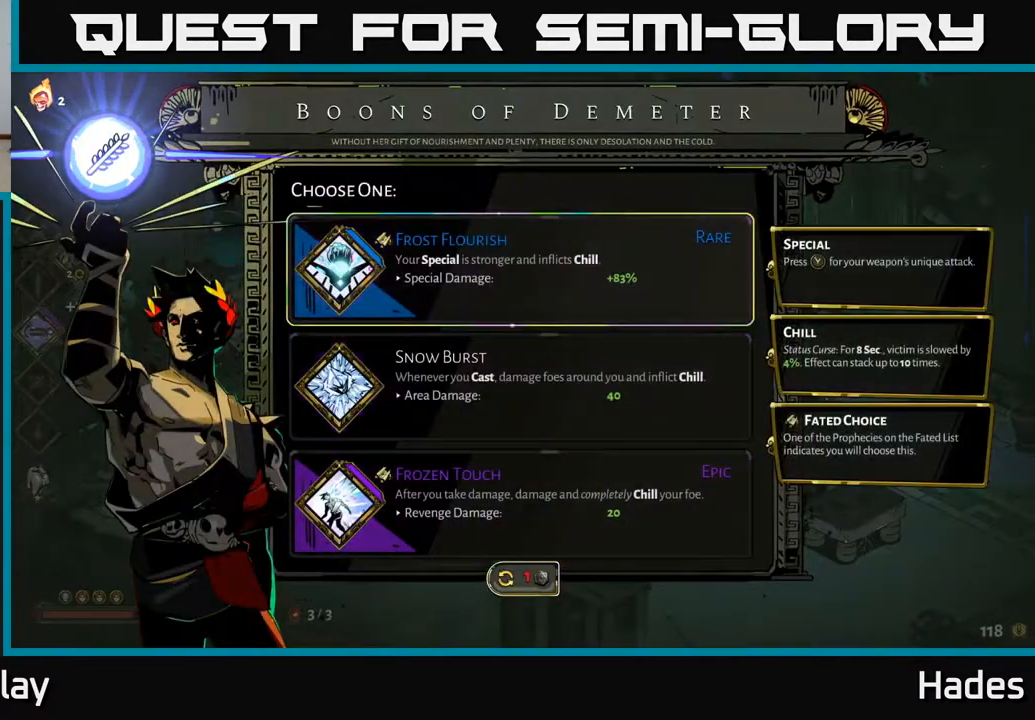
{"buttons": [], "left_stick": "up", "events": [[67, "left_stick", "down"], [283, "left_stick", "center"], [400, "left_stick", "up"]]}
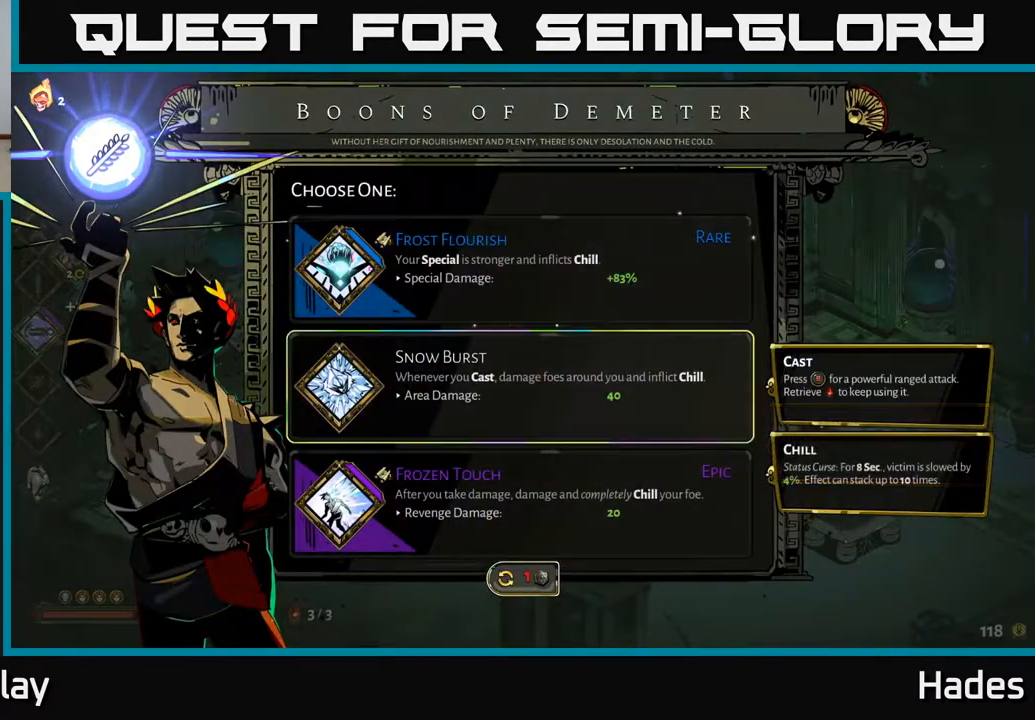
{"buttons": [], "left_stick": "center", "events": [[67, "left_stick", "center"], [300, "left_stick", "down"], [467, "left_stick", "center"]]}
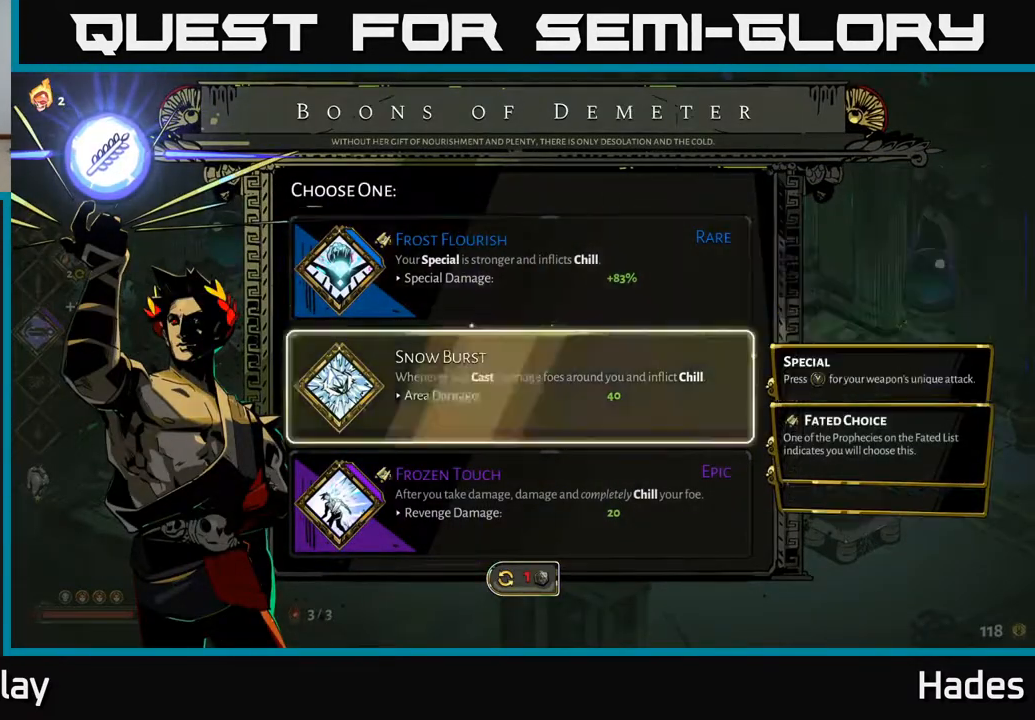
{"buttons": [], "left_stick": "center", "events": [[150, "left_stick", "down"], [350, "left_stick", "center"]]}
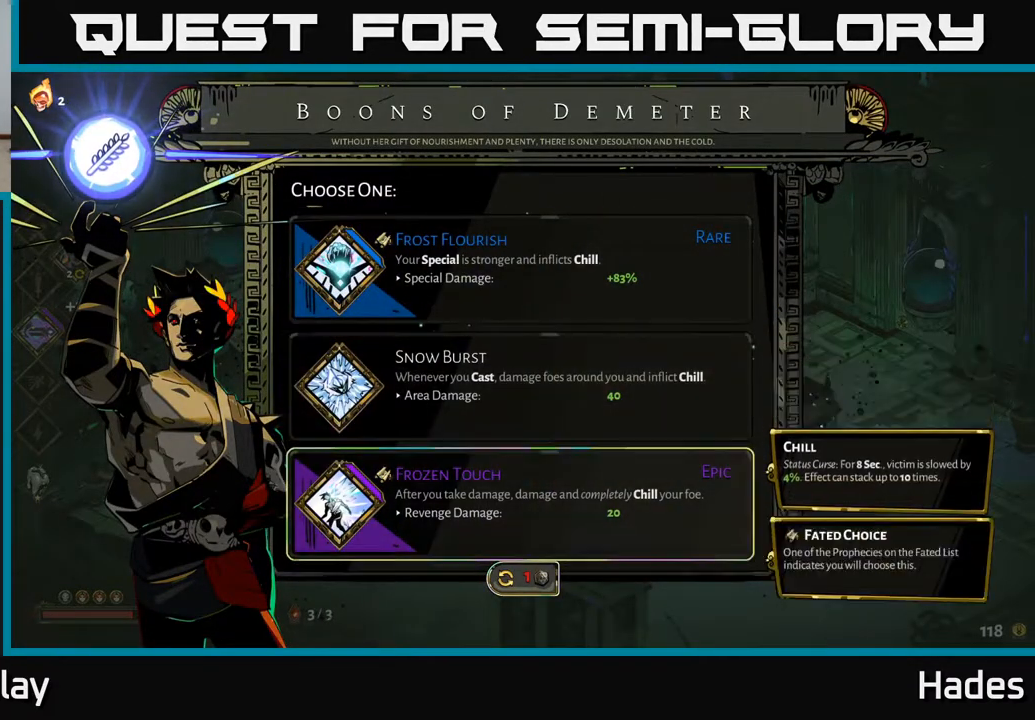
{"buttons": [], "left_stick": "center", "events": [[150, "left_stick", "up"], [317, "left_stick", "center"]]}
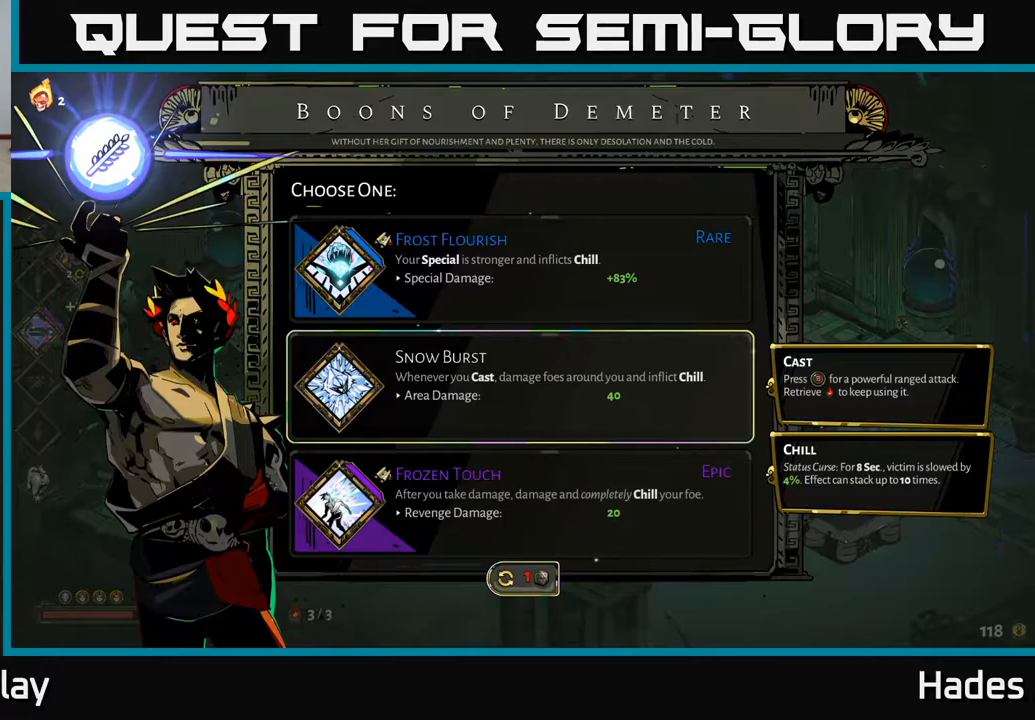
{"buttons": ["A"], "left_stick": "center", "events": [[133, "left_stick", "down"], [367, "left_stick", "center"], [433, "A", "down"]]}
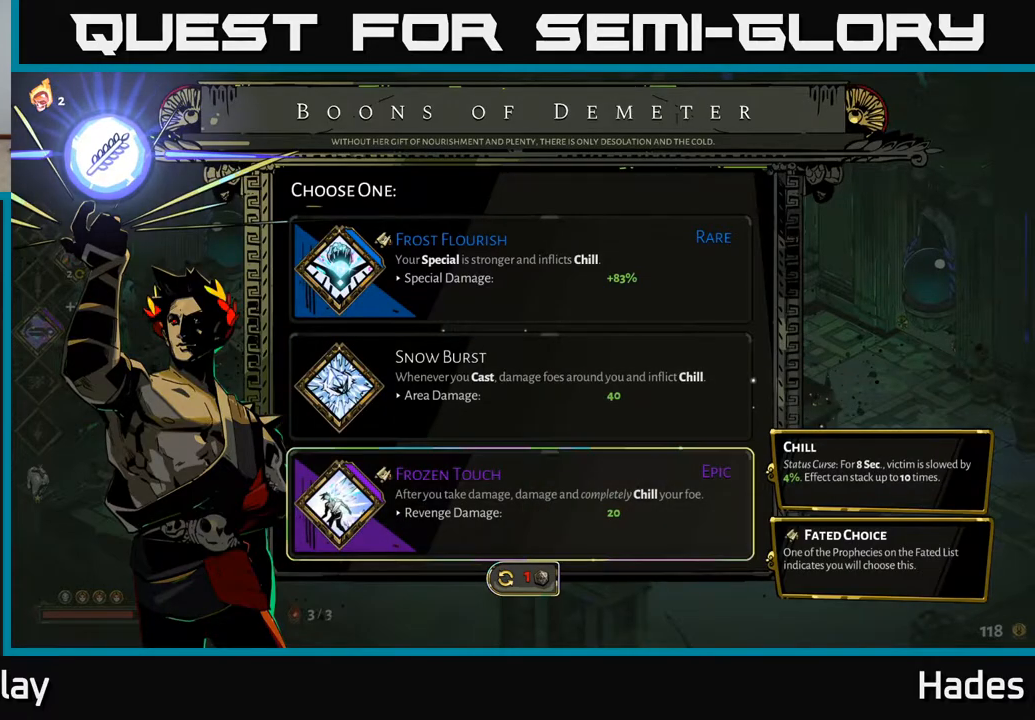
{"buttons": [], "left_stick": "right", "events": [[67, "A", "up"], [433, "left_stick", "right"]]}
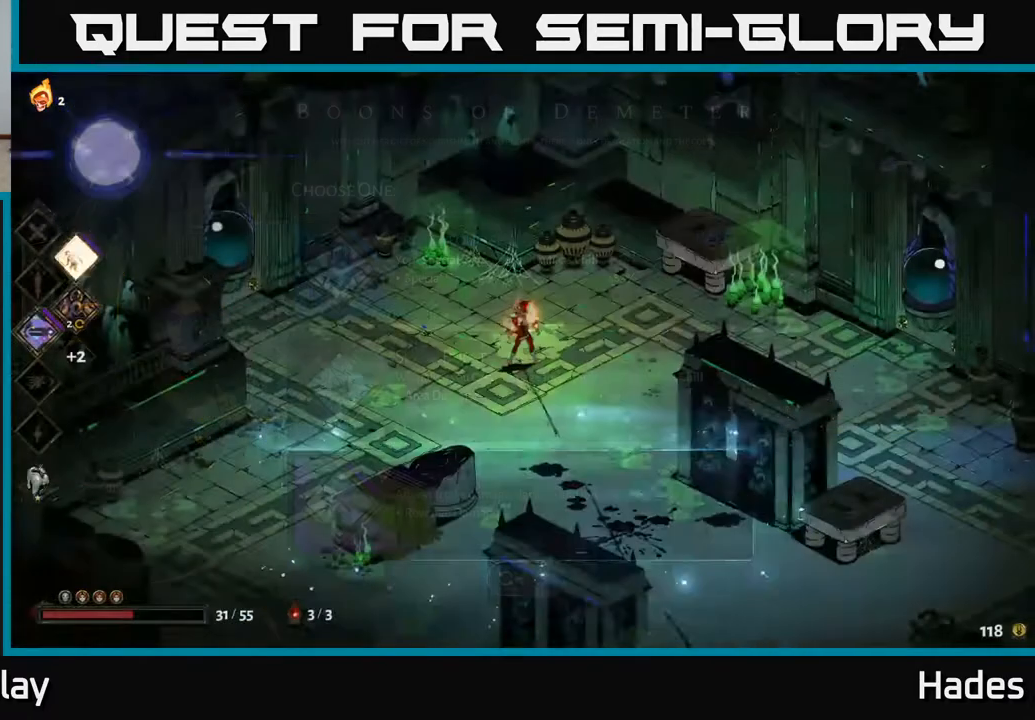
{"buttons": ["A", "X"], "left_stick": "up-left", "events": [[433, "A", "down"], [467, "left_stick", "up-left"], [483, "X", "down"]]}
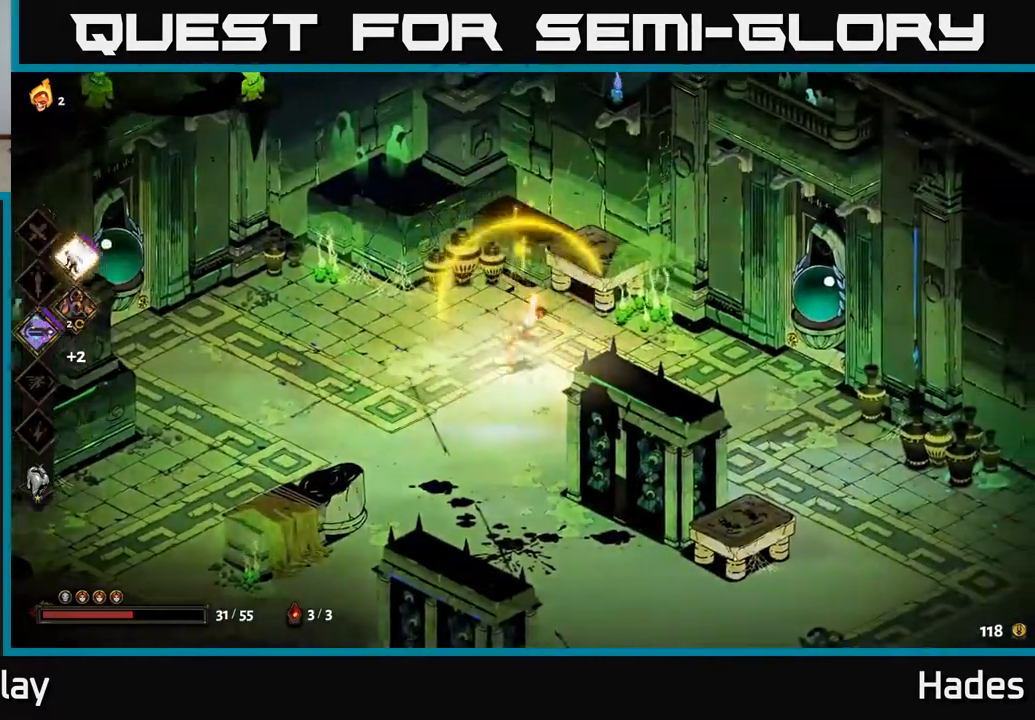
{"buttons": [], "left_stick": "center", "events": [[33, "left_stick", "left"], [67, "X", "up"], [133, "A", "up"], [150, "left_stick", "center"]]}
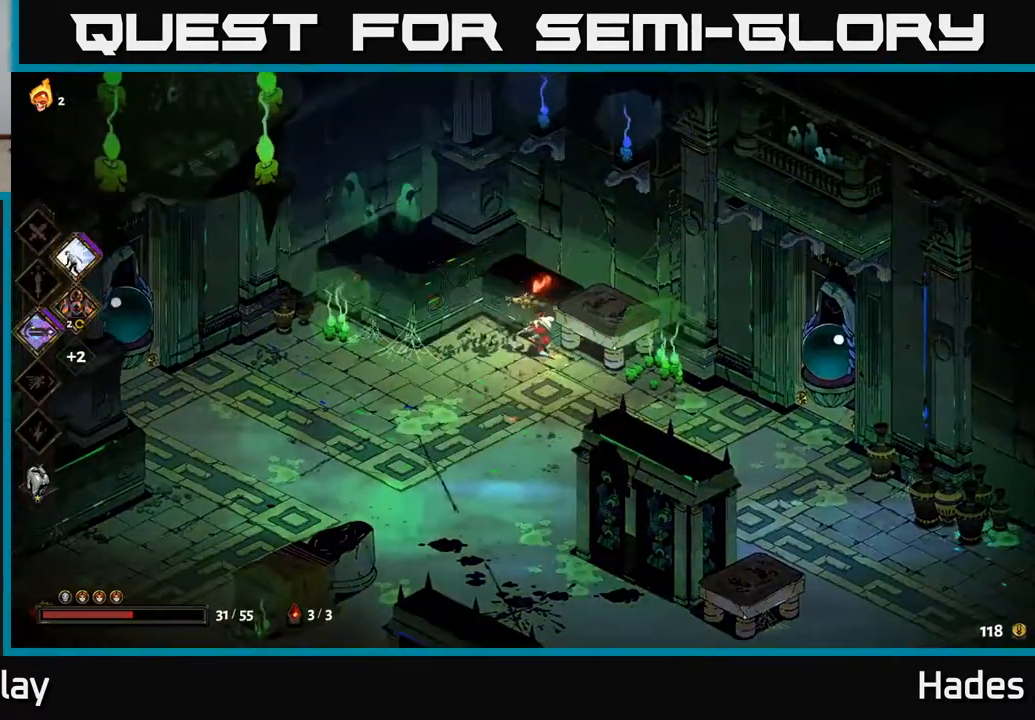
{"buttons": [], "left_stick": "center", "events": [[17, "left_stick", "down-left"], [200, "left_stick", "down"], [300, "left_stick", "center"]]}
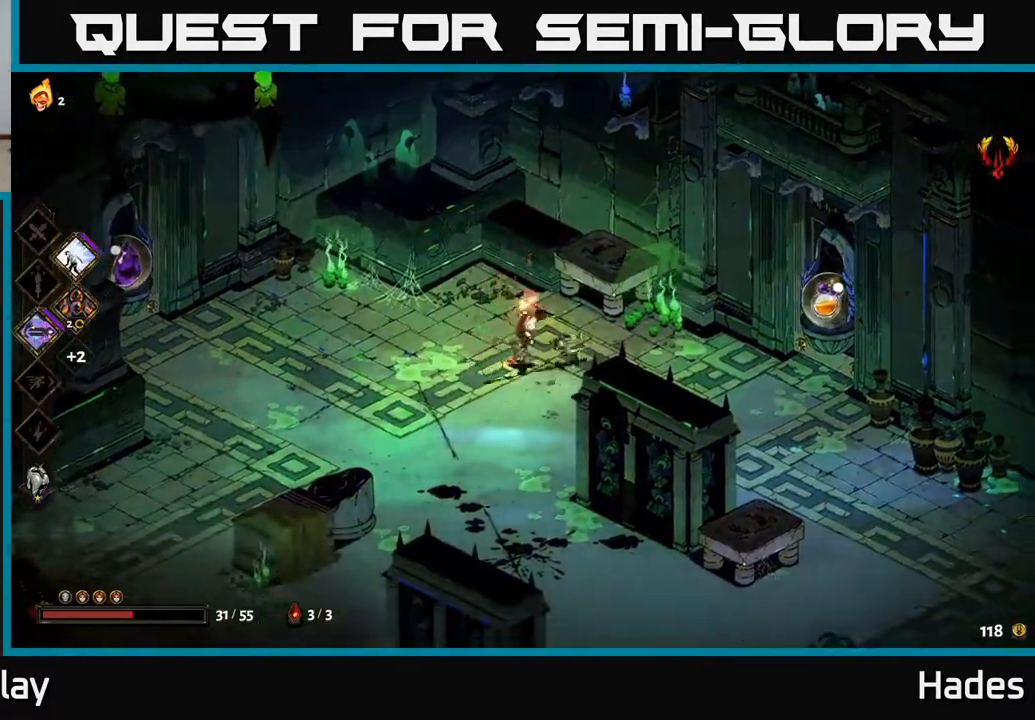
{"buttons": [], "left_stick": "center", "events": [[17, "left_stick", "left"], [183, "A", "down"], [200, "left_stick", "up-left"], [250, "X", "down"], [333, "X", "up"], [383, "A", "up"], [383, "left_stick", "center"]]}
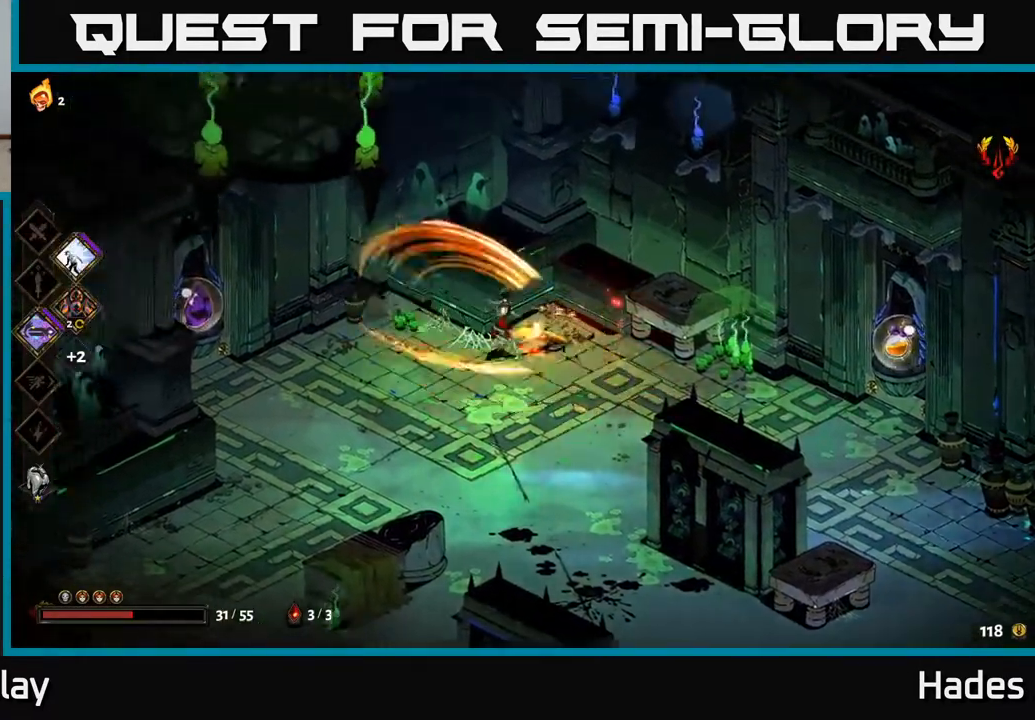
{"buttons": ["A"], "left_stick": "left", "events": [[117, "left_stick", "left"], [483, "A", "down"]]}
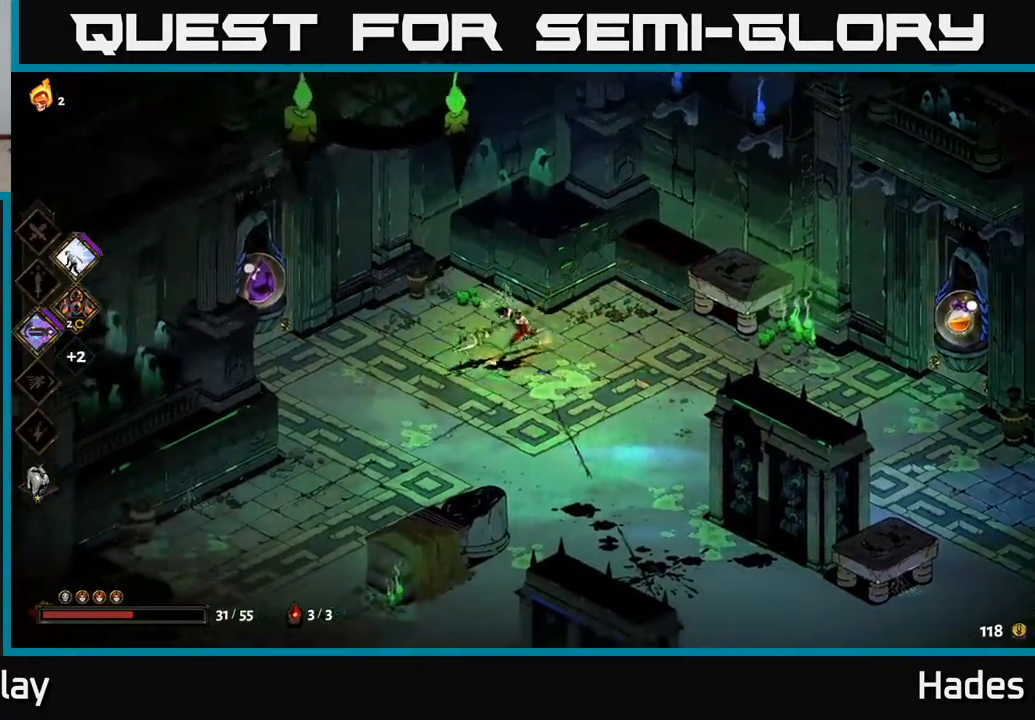
{"buttons": [], "left_stick": "center", "events": [[117, "A", "up"], [167, "left_stick", "right"], [450, "left_stick", "center"]]}
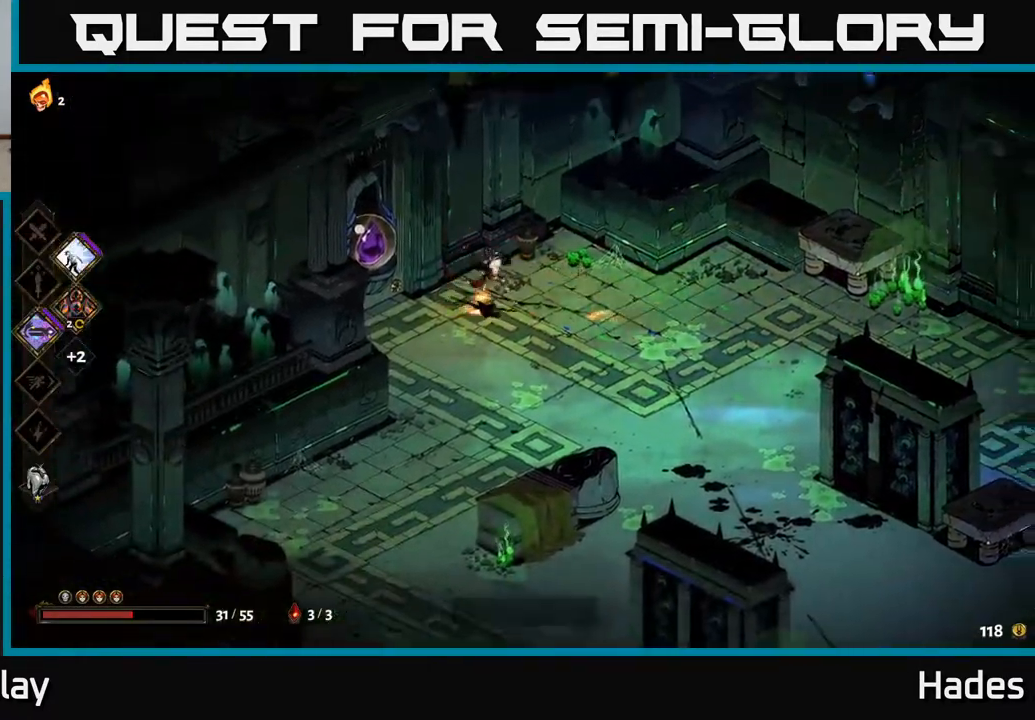
{"buttons": [], "left_stick": "right", "events": [[217, "left_stick", "right"]]}
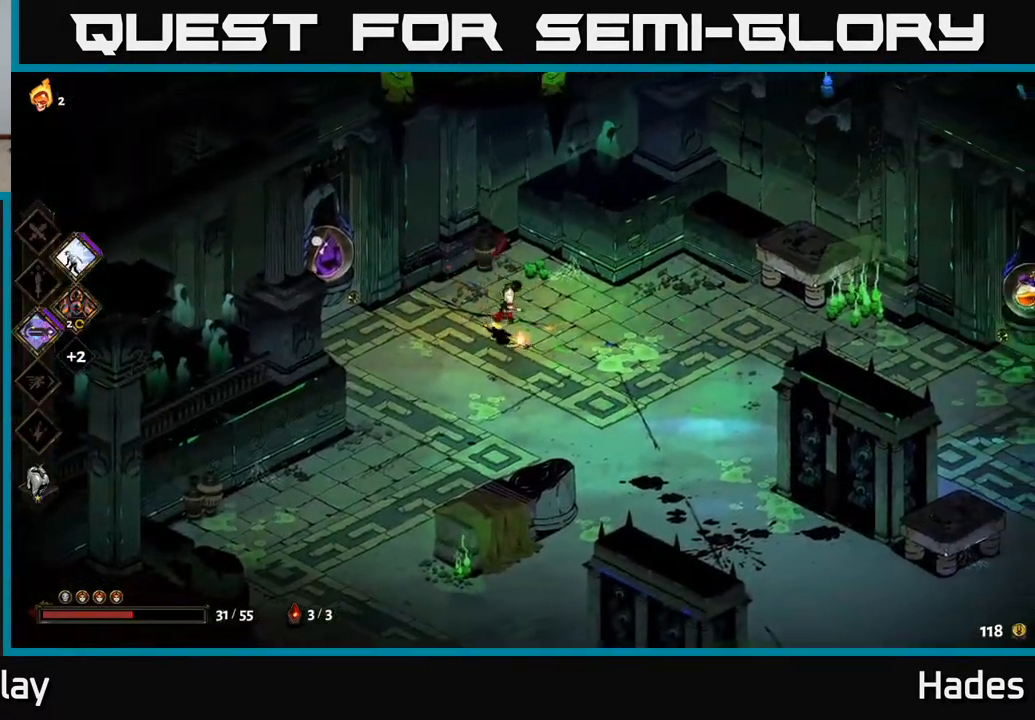
{"buttons": [], "left_stick": "center", "events": [[183, "left_stick", "center"], [267, "left_stick", "left"], [450, "left_stick", "center"]]}
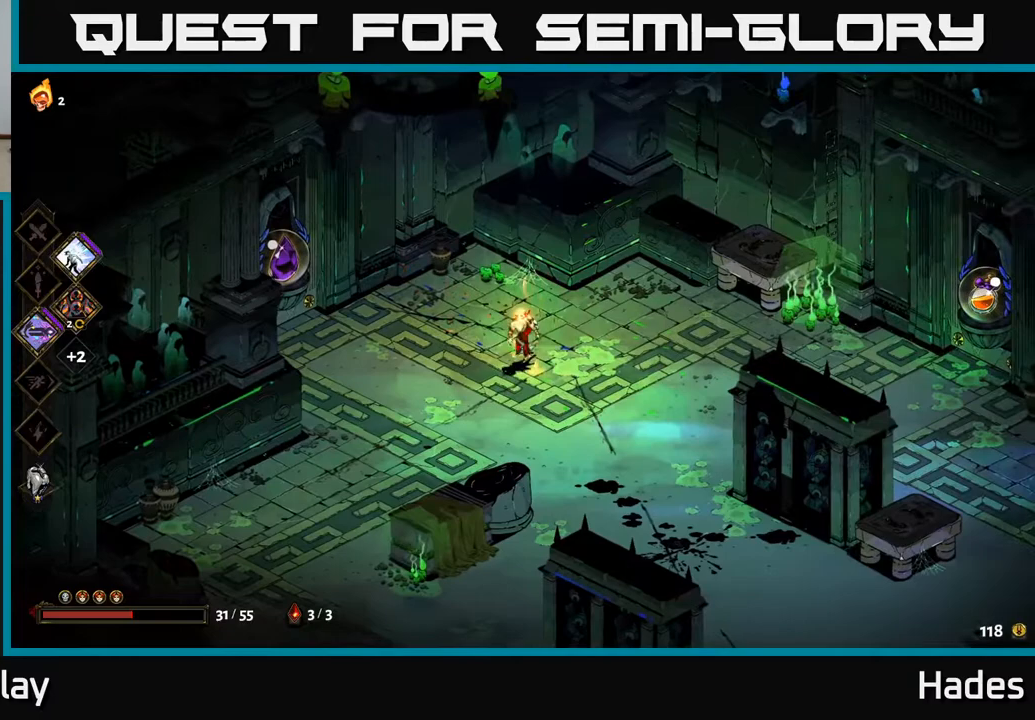
{"buttons": [], "left_stick": "right", "events": [[117, "left_stick", "right"]]}
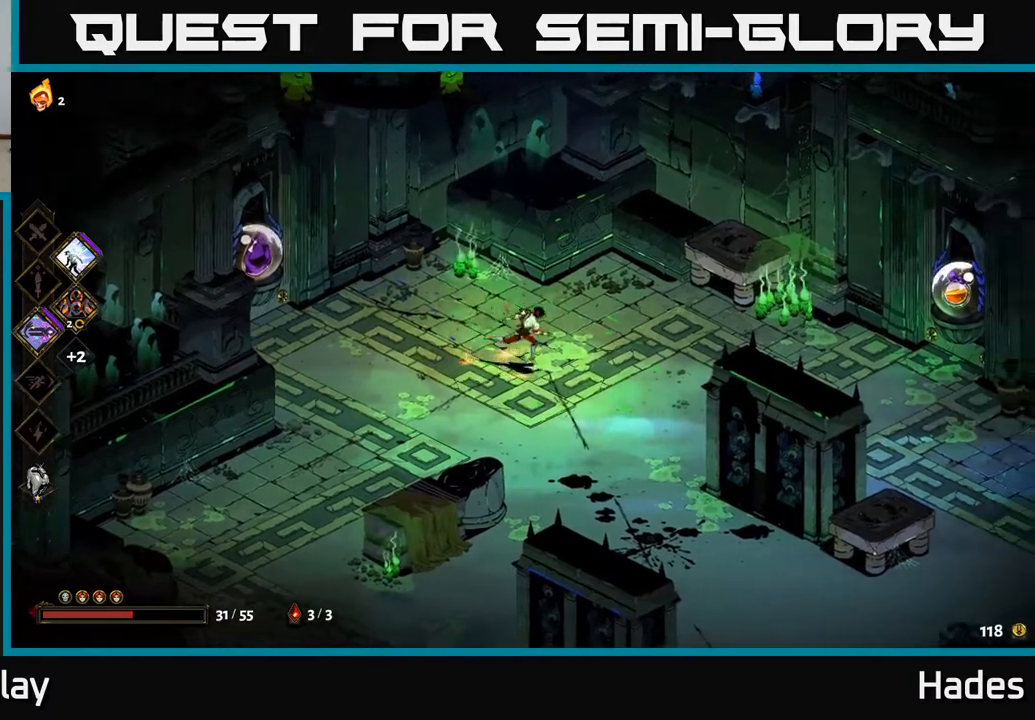
{"buttons": [], "left_stick": "right", "events": [[133, "left_stick", "left"], [433, "left_stick", "right"]]}
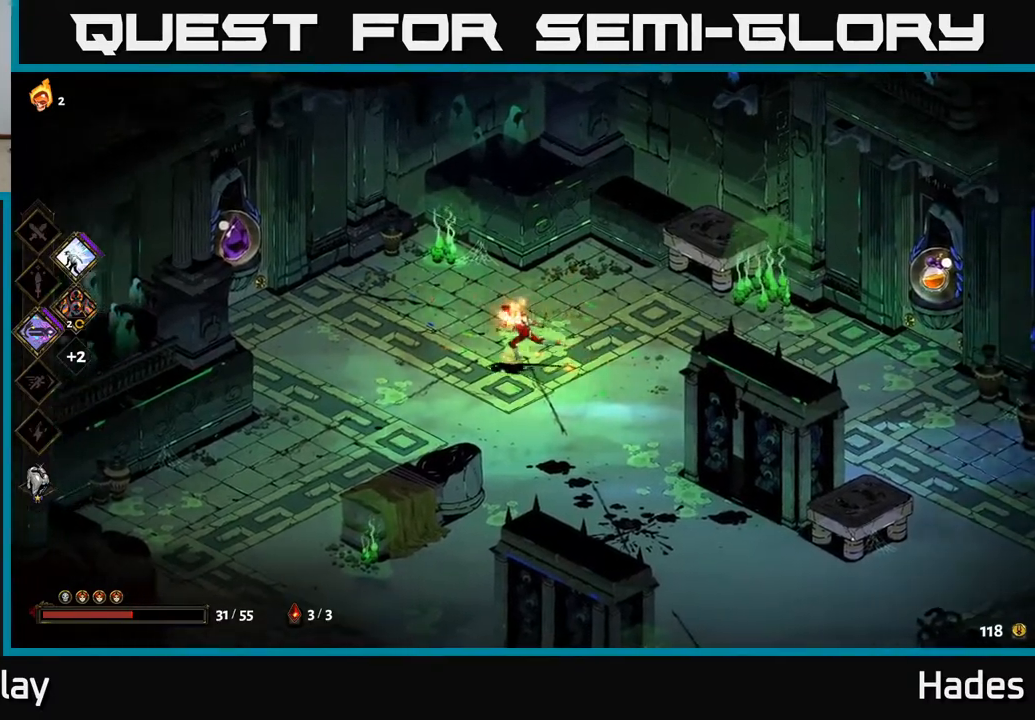
{"buttons": [], "left_stick": "left", "events": [[317, "left_stick", "left"]]}
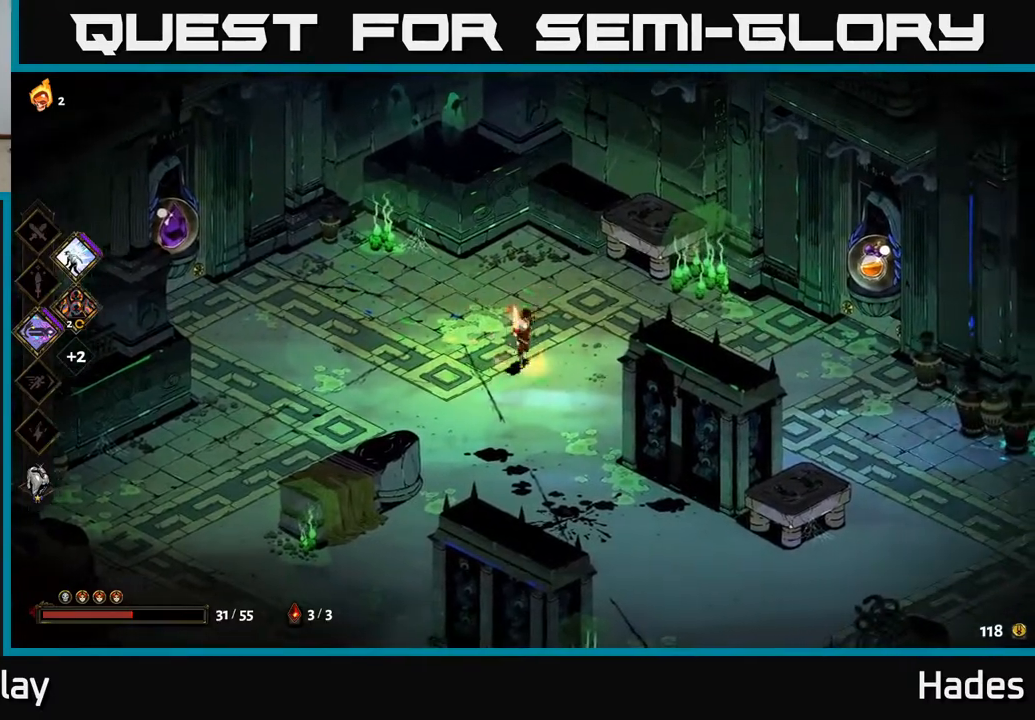
{"buttons": [], "left_stick": "left", "events": [[67, "left_stick", "center"], [117, "left_stick", "right"], [350, "left_stick", "left"]]}
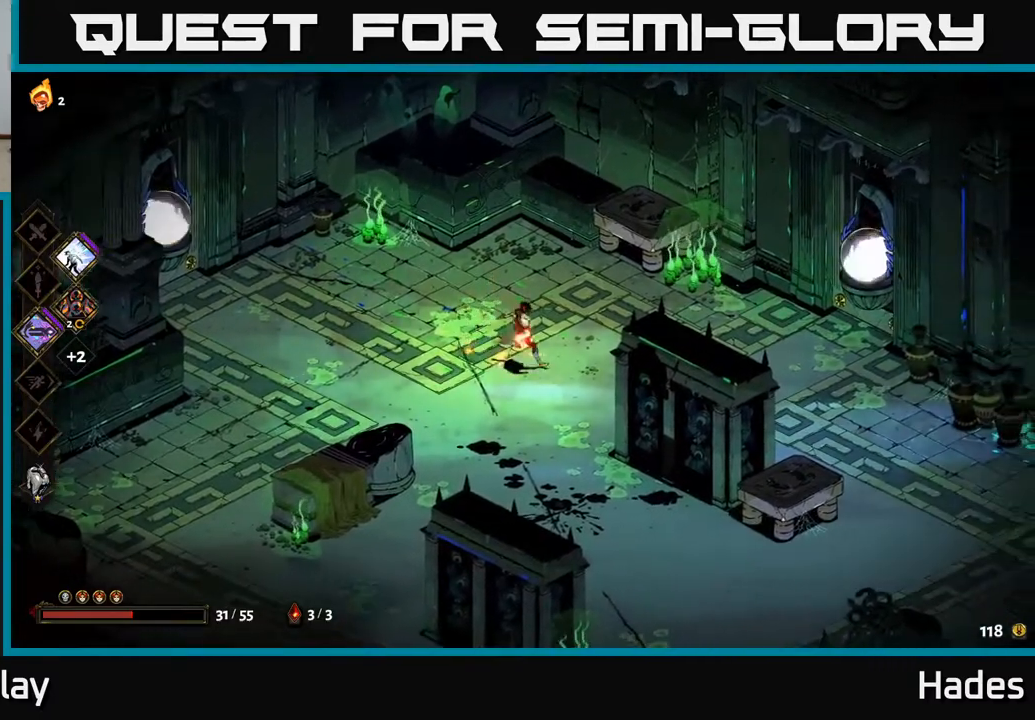
{"buttons": [], "left_stick": "right", "events": [[83, "left_stick", "right"], [367, "A", "down"], [467, "A", "up"]]}
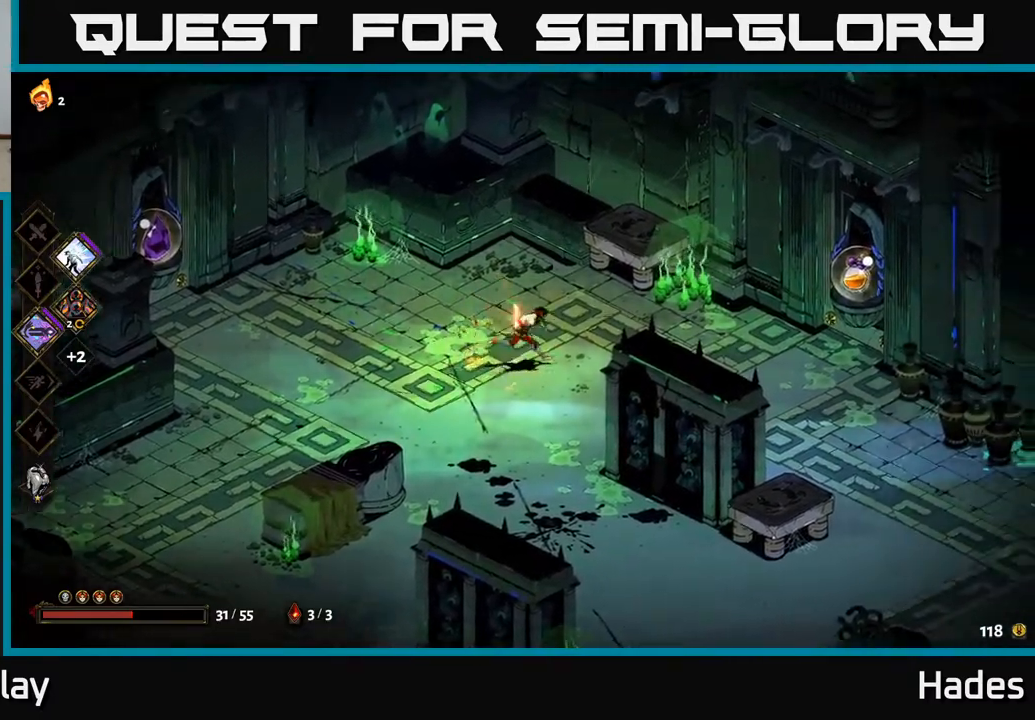
{"buttons": [], "left_stick": "center", "events": [[67, "A", "down"], [167, "A", "up"], [367, "R2", "down"], [450, "left_stick", "center"], [467, "R2", "up"]]}
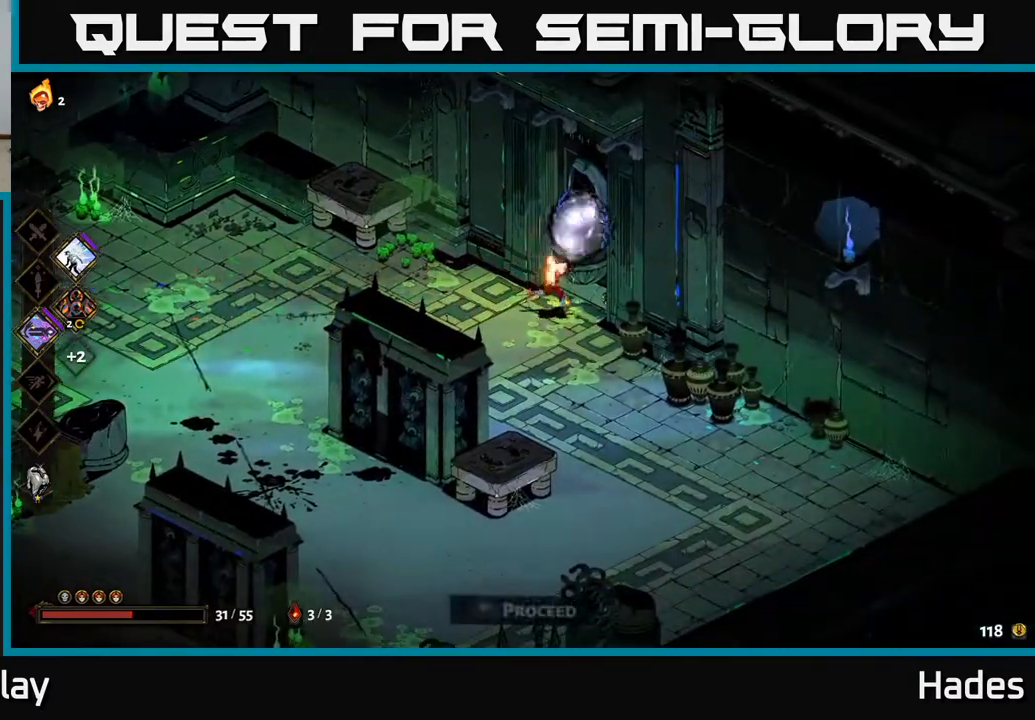
{"buttons": [], "left_stick": "center", "events": [[50, "R2", "down"], [117, "R2", "up"], [200, "R2", "down"], [283, "R2", "up"]]}
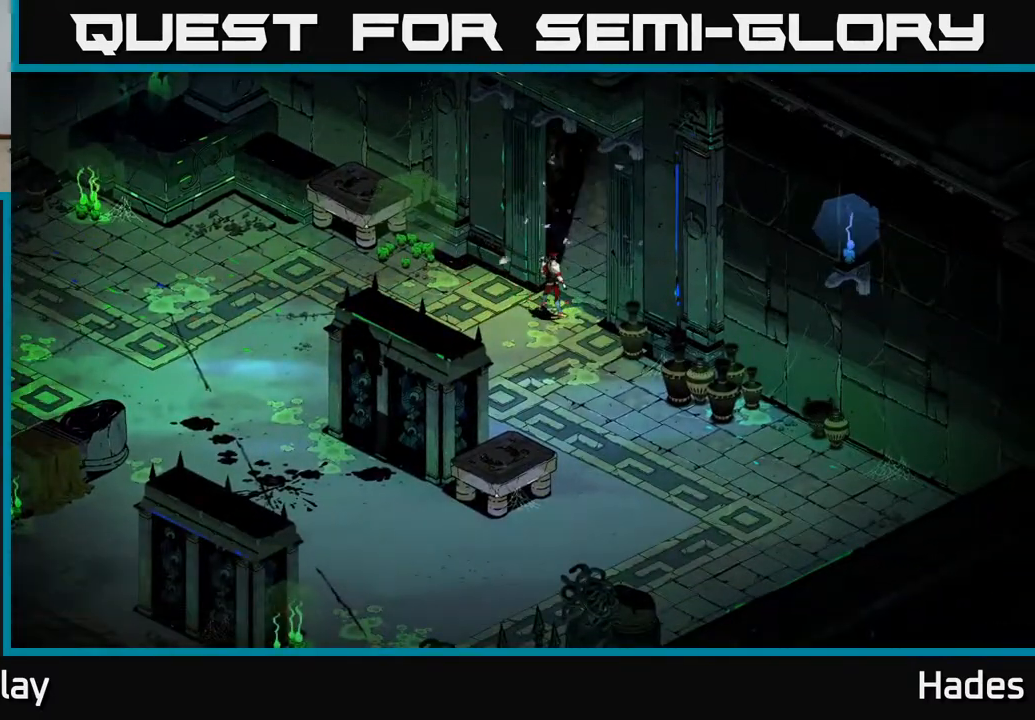
{"buttons": [], "left_stick": "center", "events": []}
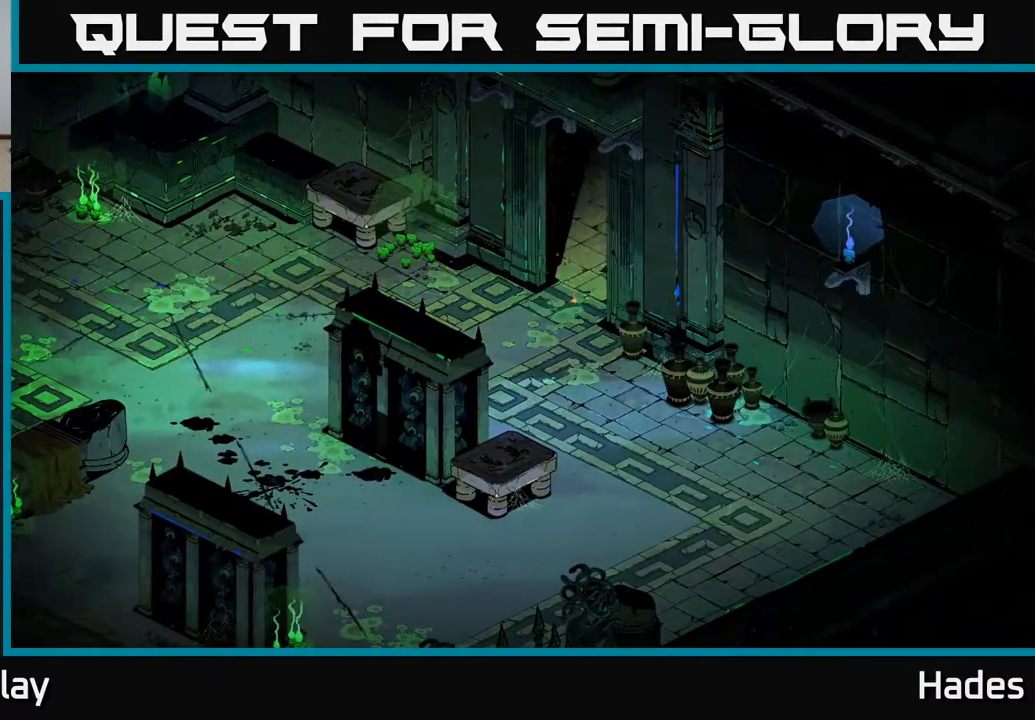
{"buttons": [], "left_stick": "center", "events": []}
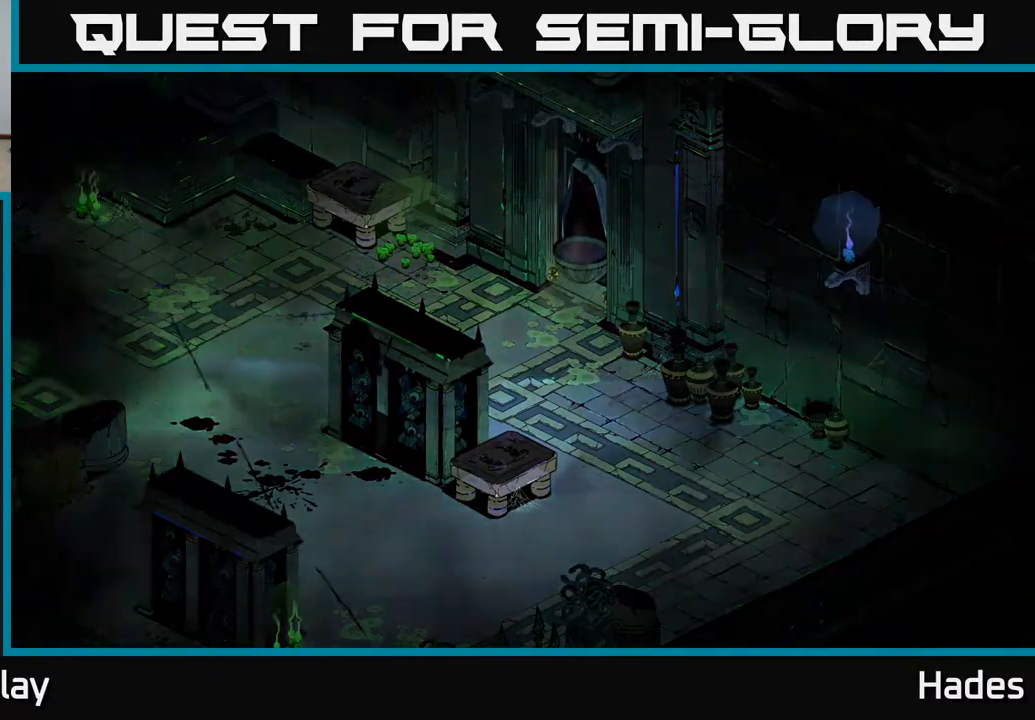
{"buttons": [], "left_stick": "center", "events": []}
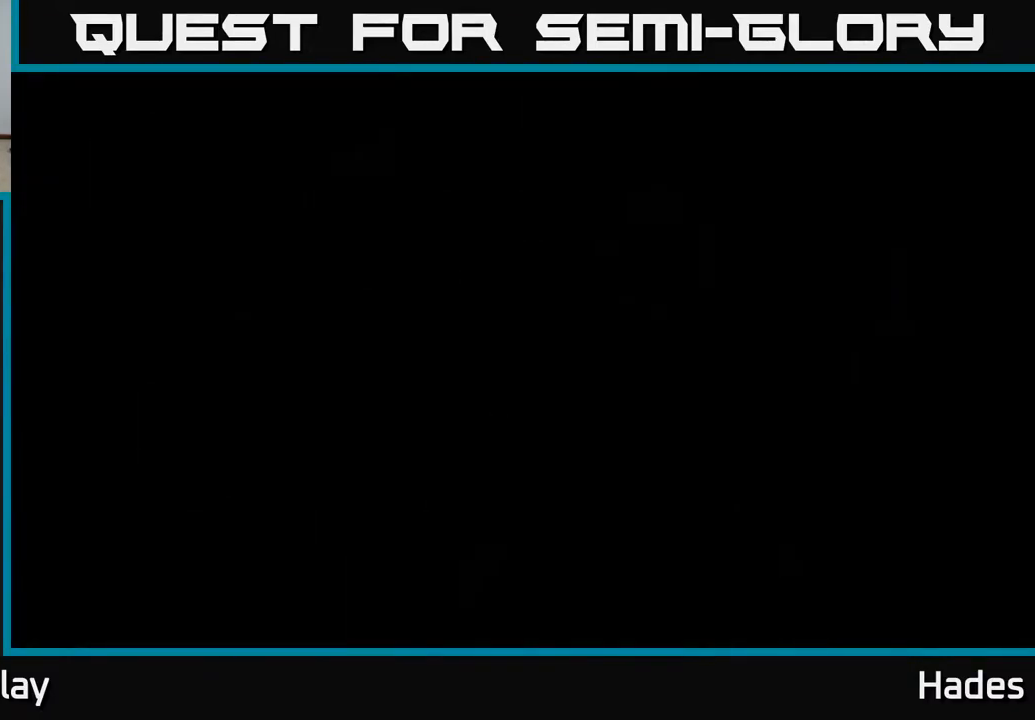
{"buttons": [], "left_stick": "center", "events": []}